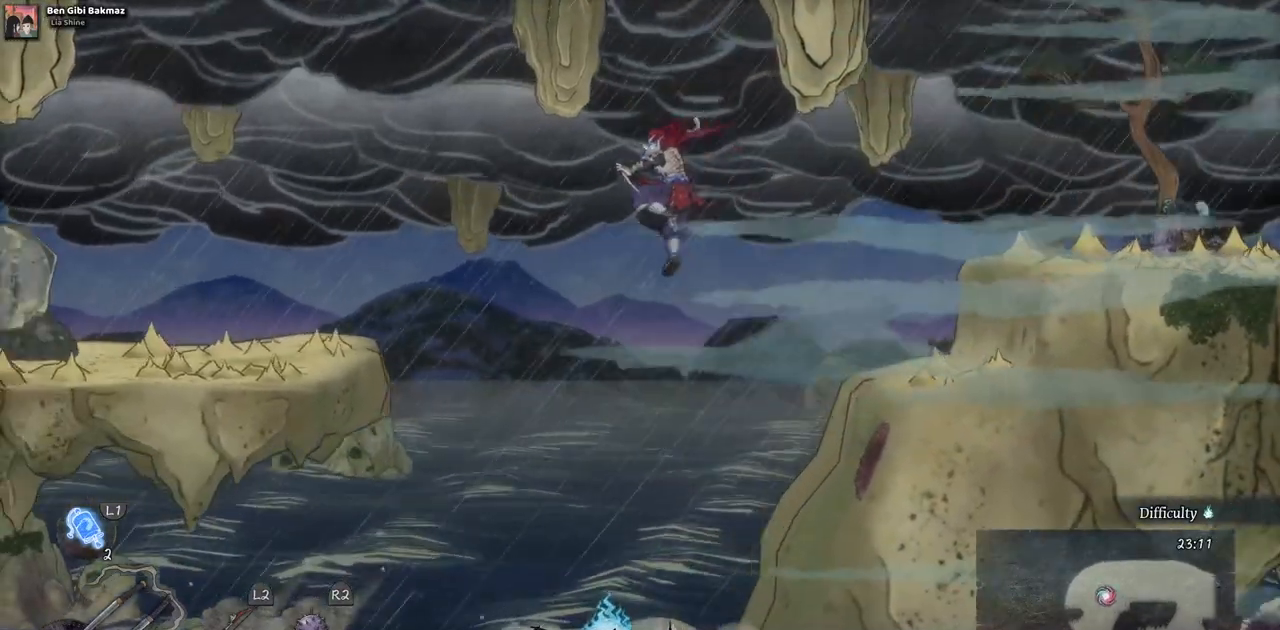
Gameplay with a controller (PlayStation layout); each line is a JSON object with the inputs held at the frame after it. "events" lists button and stick changes between this image and that frame as [ms after this image, input, new state], when the widget could be followed in between. Not read: L2 R1 R2.
{"buttons": ["CROSS", "DPAD_LEFT"], "left_stick": "center", "right_stick": "center", "events": [[133, "CROSS", "down"]]}
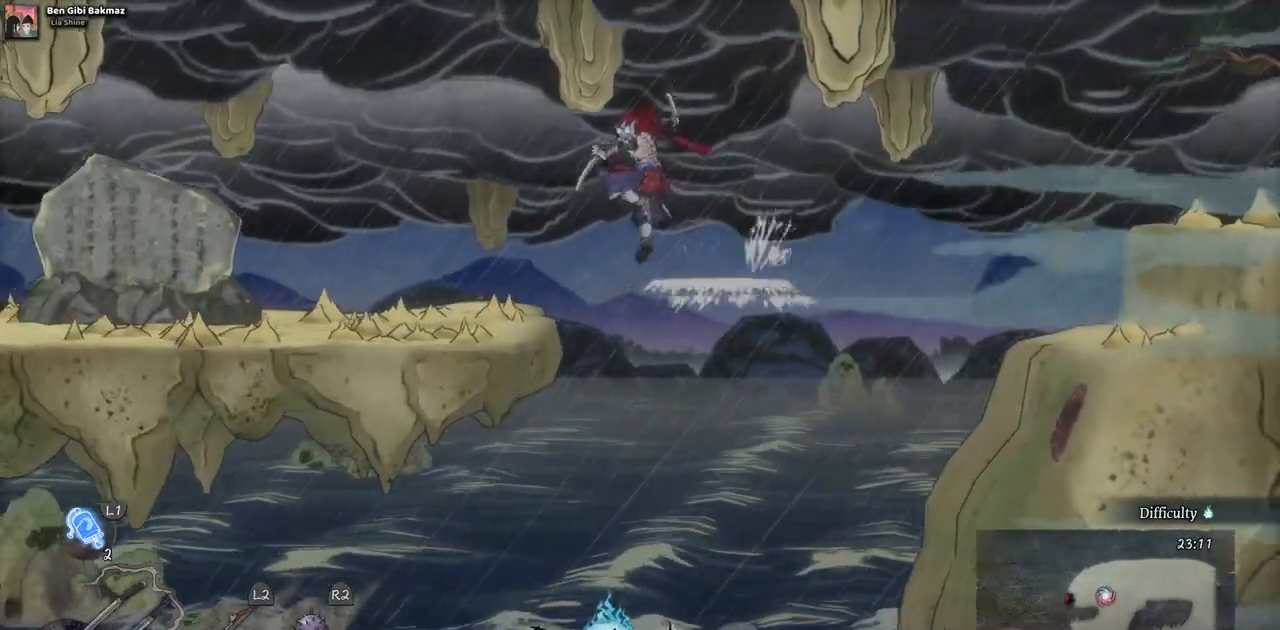
{"buttons": ["DPAD_LEFT"], "left_stick": "center", "right_stick": "center", "events": [[117, "CROSS", "up"]]}
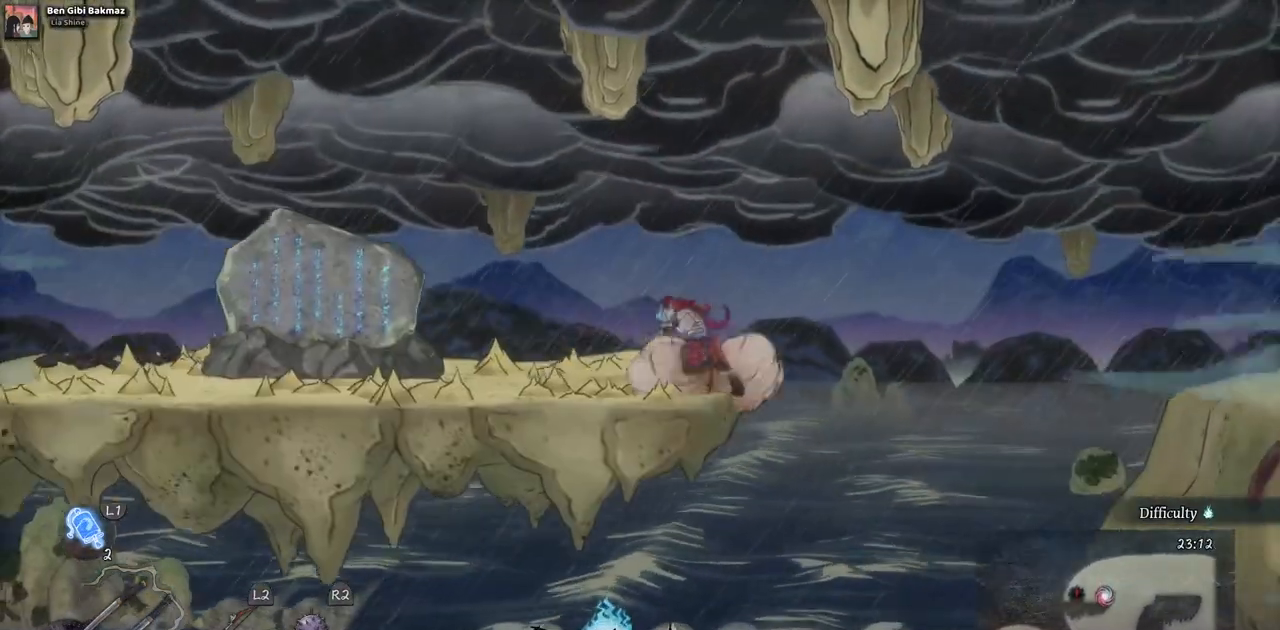
{"buttons": ["DPAD_LEFT"], "left_stick": "center", "right_stick": "center", "events": []}
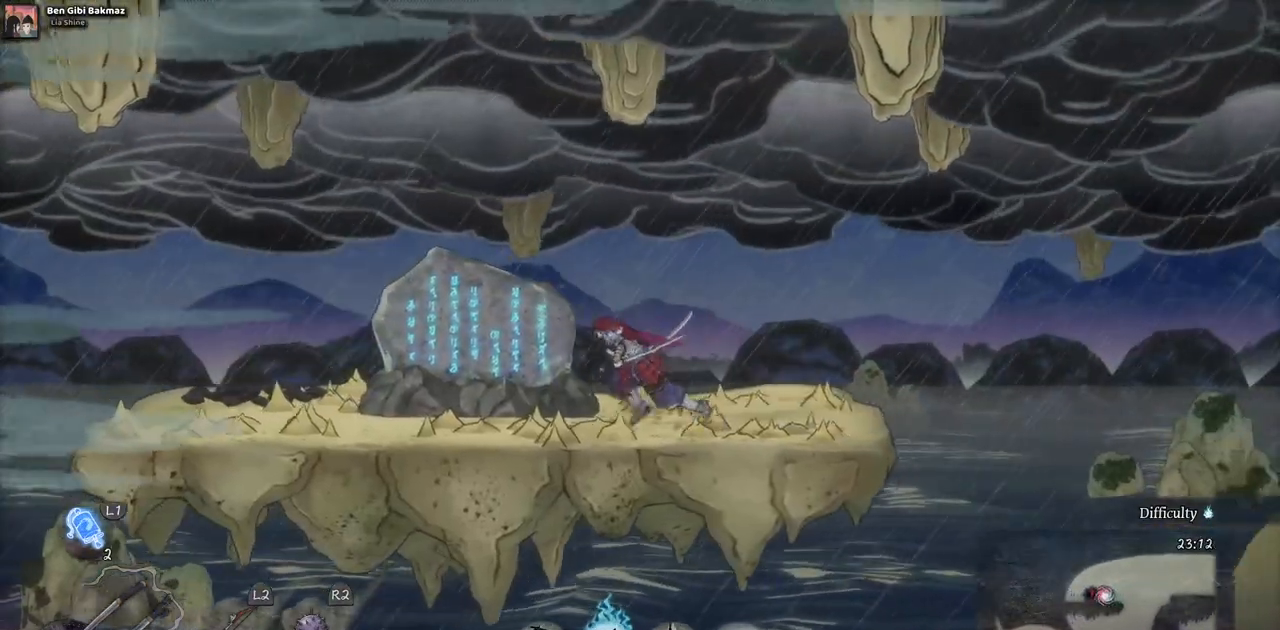
{"buttons": [], "left_stick": "center", "right_stick": "center", "events": [[267, "DPAD_LEFT", "up"]]}
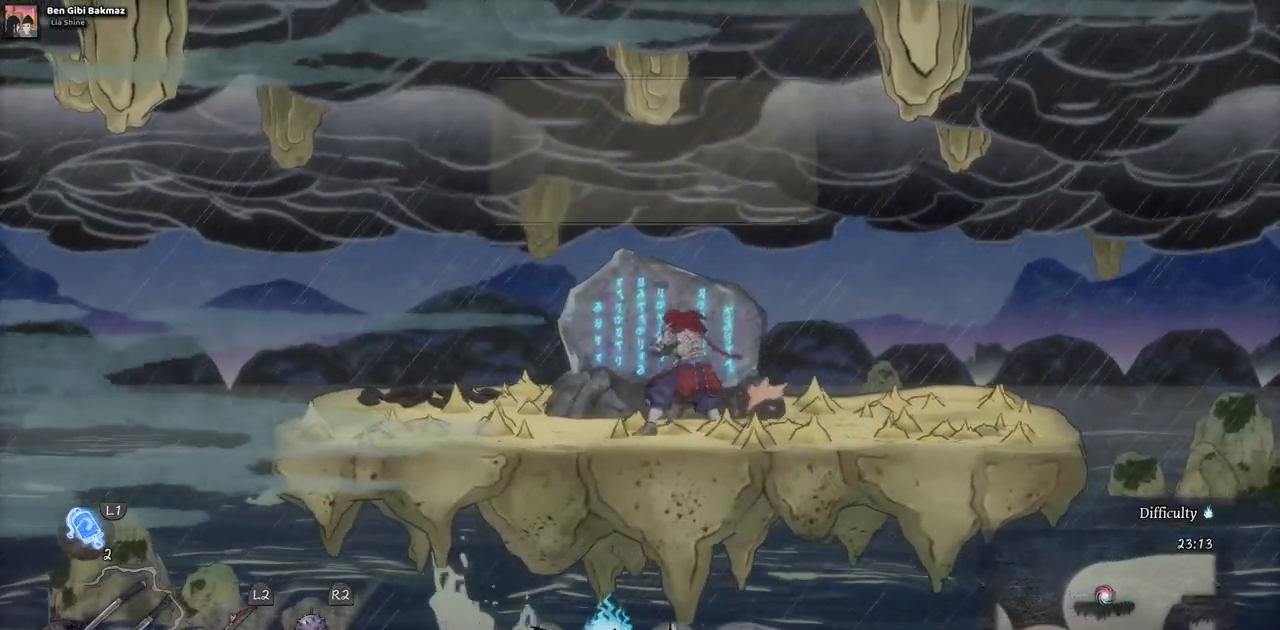
{"buttons": [], "left_stick": "center", "right_stick": "center", "events": []}
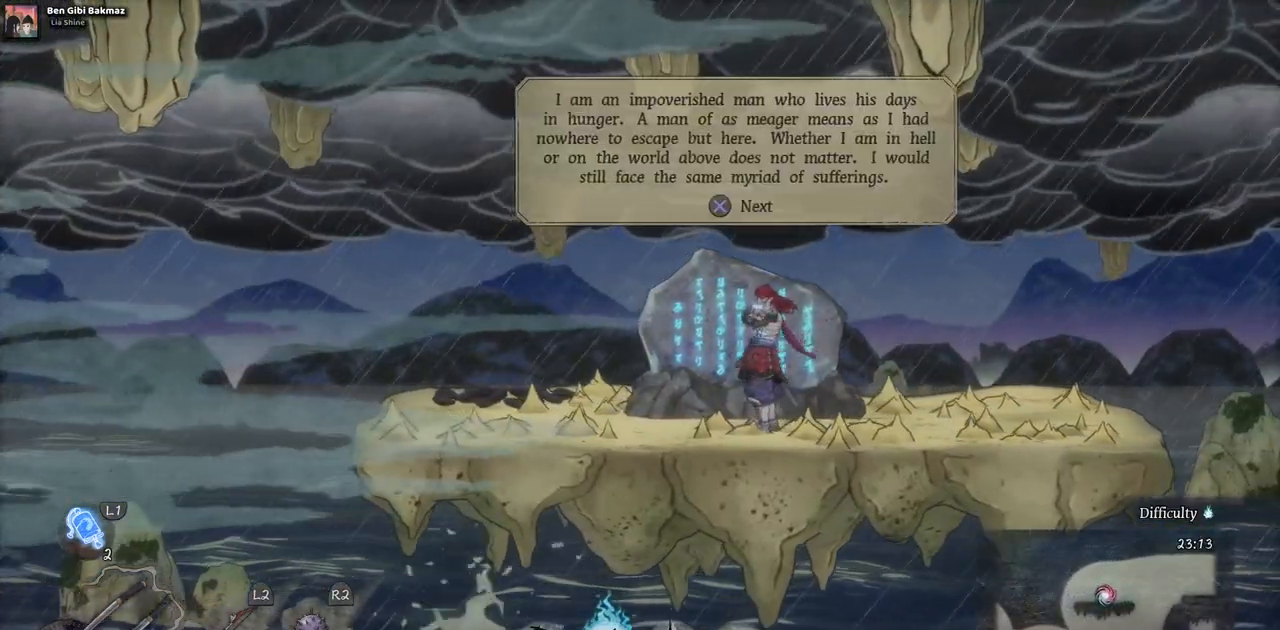
{"buttons": [], "left_stick": "center", "right_stick": "center", "events": [[200, "CROSS", "down"], [350, "CROSS", "up"]]}
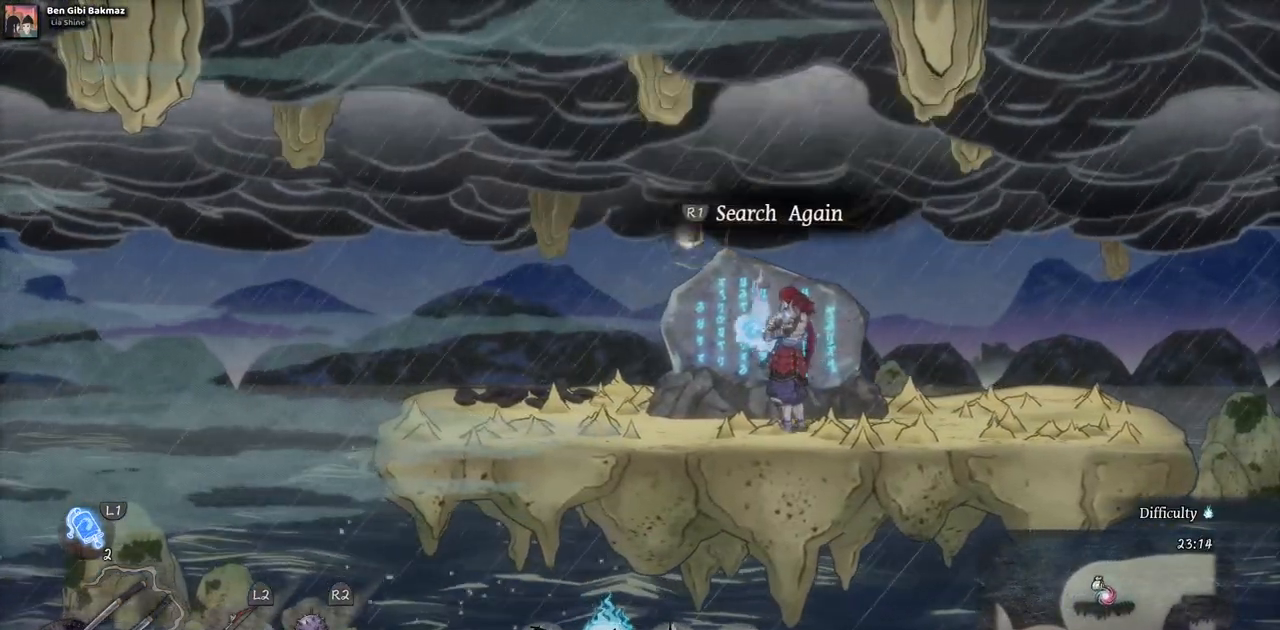
{"buttons": ["DPAD_LEFT"], "left_stick": "center", "right_stick": "center", "events": [[350, "DPAD_LEFT", "down"]]}
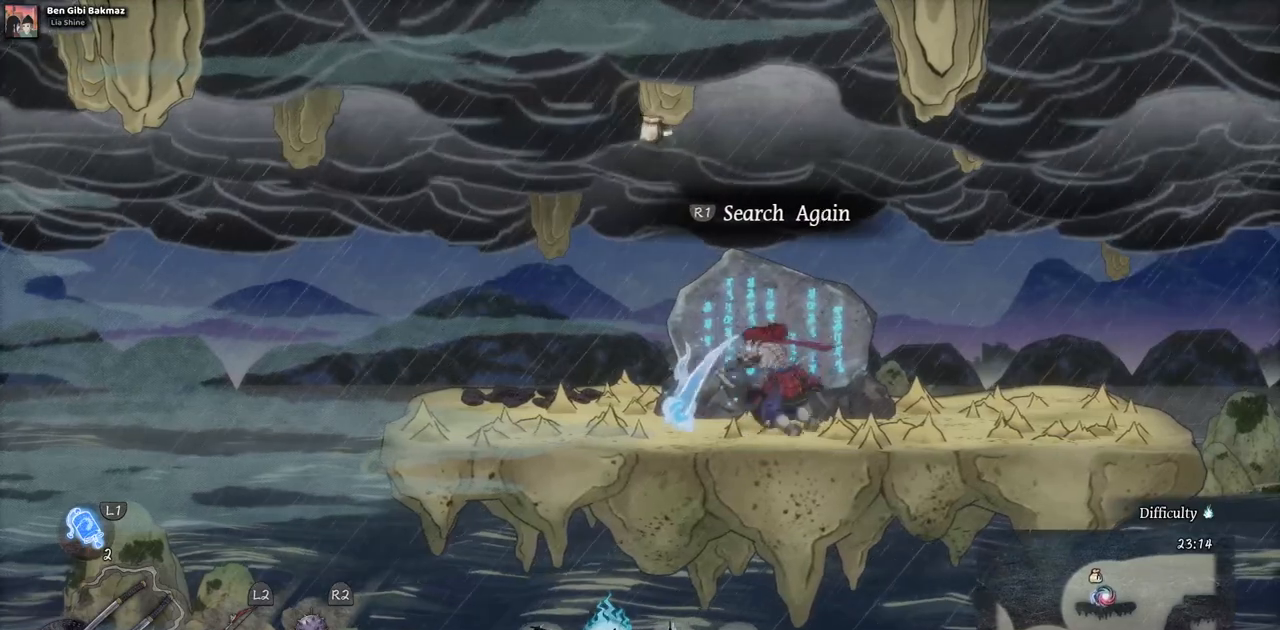
{"buttons": [], "left_stick": "center", "right_stick": "center", "events": [[250, "DPAD_LEFT", "up"]]}
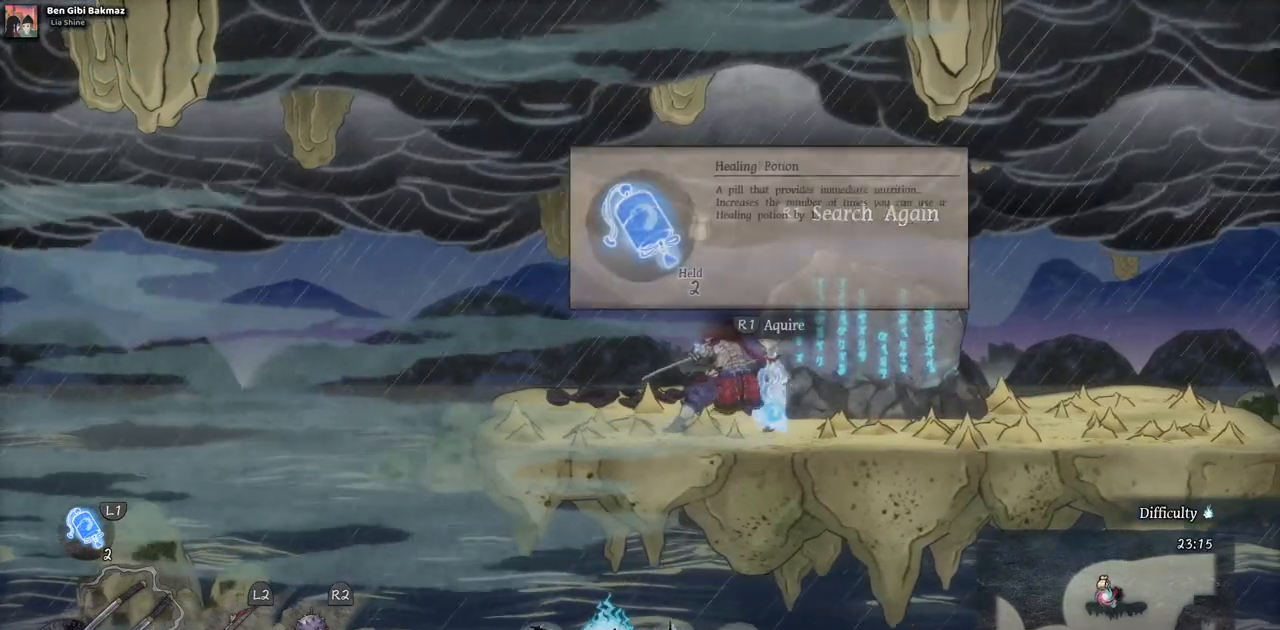
{"buttons": [], "left_stick": "center", "right_stick": "center", "events": []}
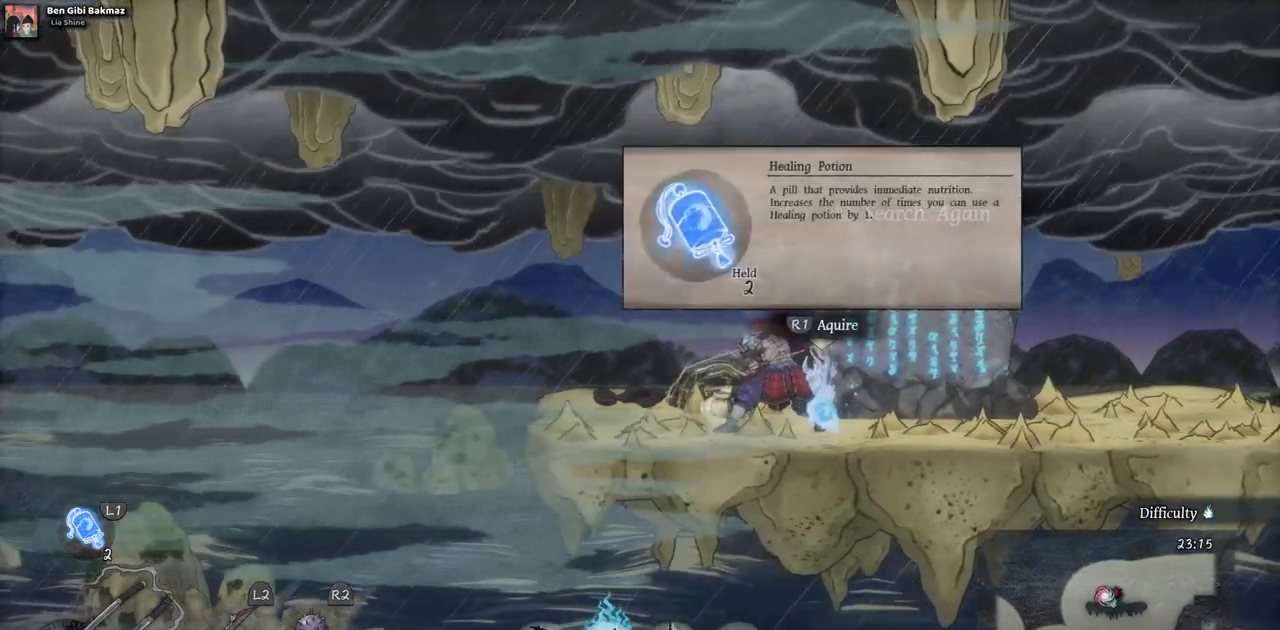
{"buttons": [], "left_stick": "center", "right_stick": "center", "events": []}
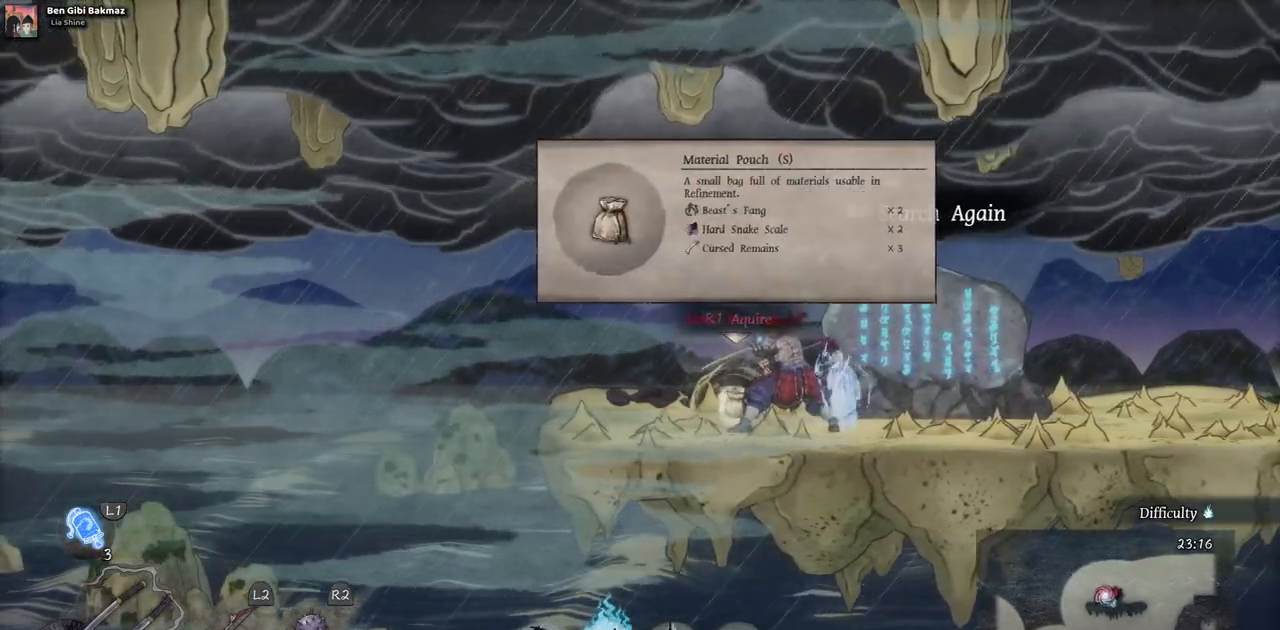
{"buttons": [], "left_stick": "center", "right_stick": "center", "events": []}
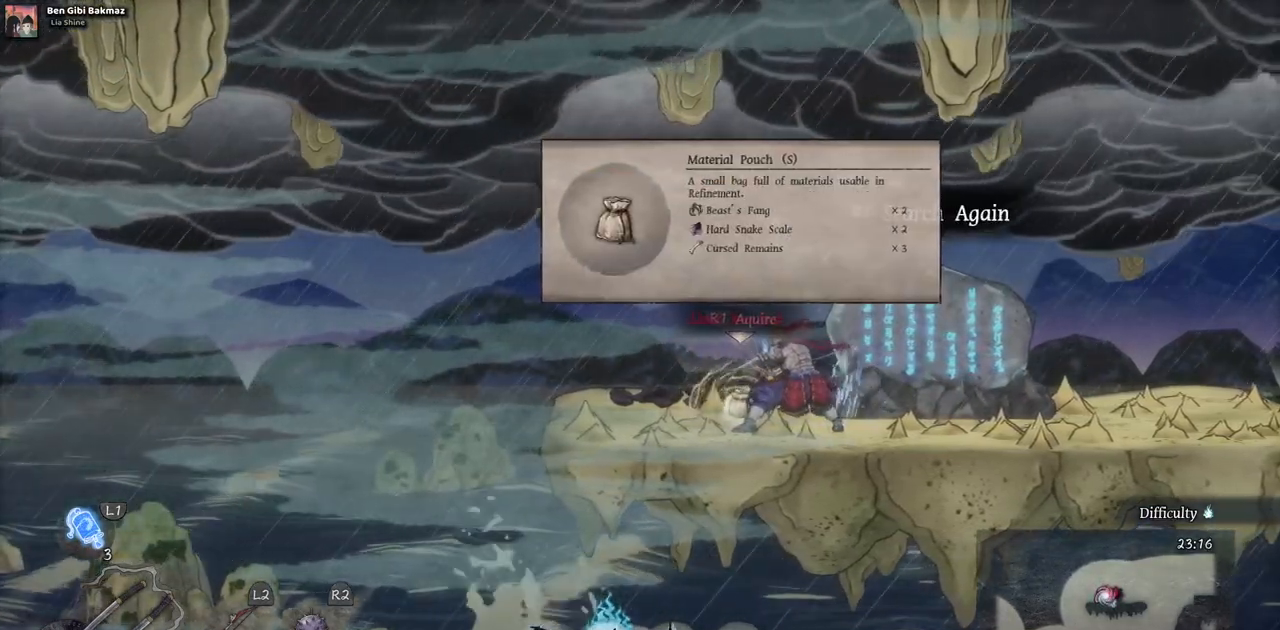
{"buttons": [], "left_stick": "center", "right_stick": "center", "events": [[217, "DPAD_LEFT", "down"], [333, "DPAD_LEFT", "up"]]}
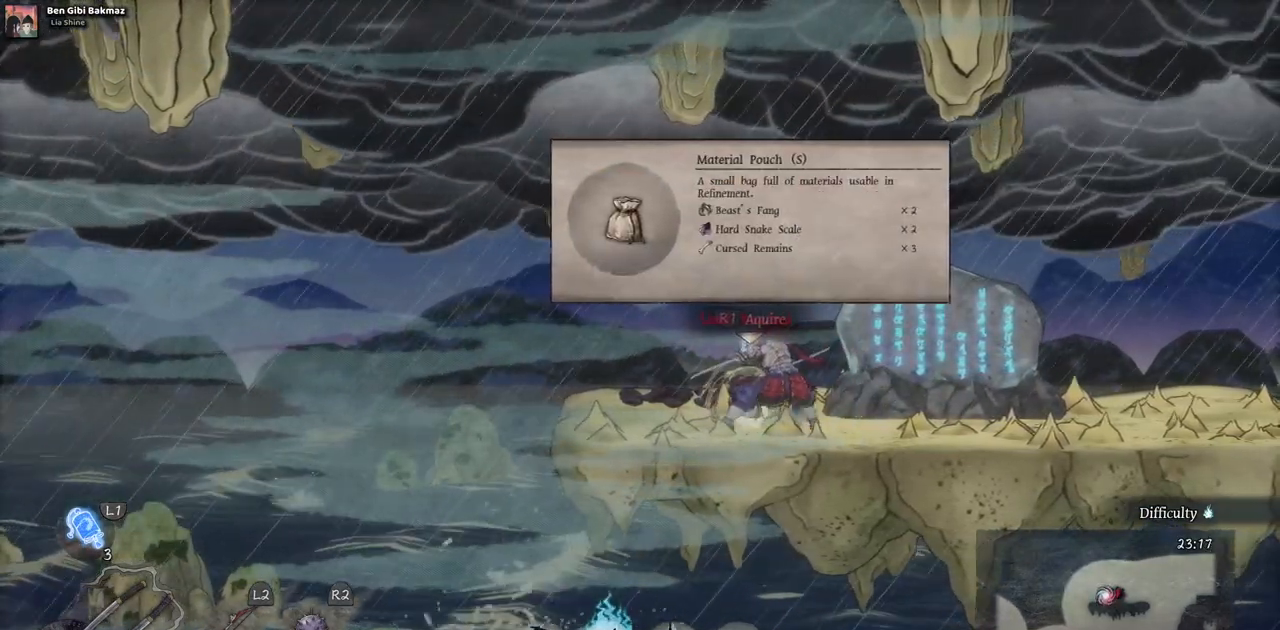
{"buttons": [], "left_stick": "center", "right_stick": "center", "events": []}
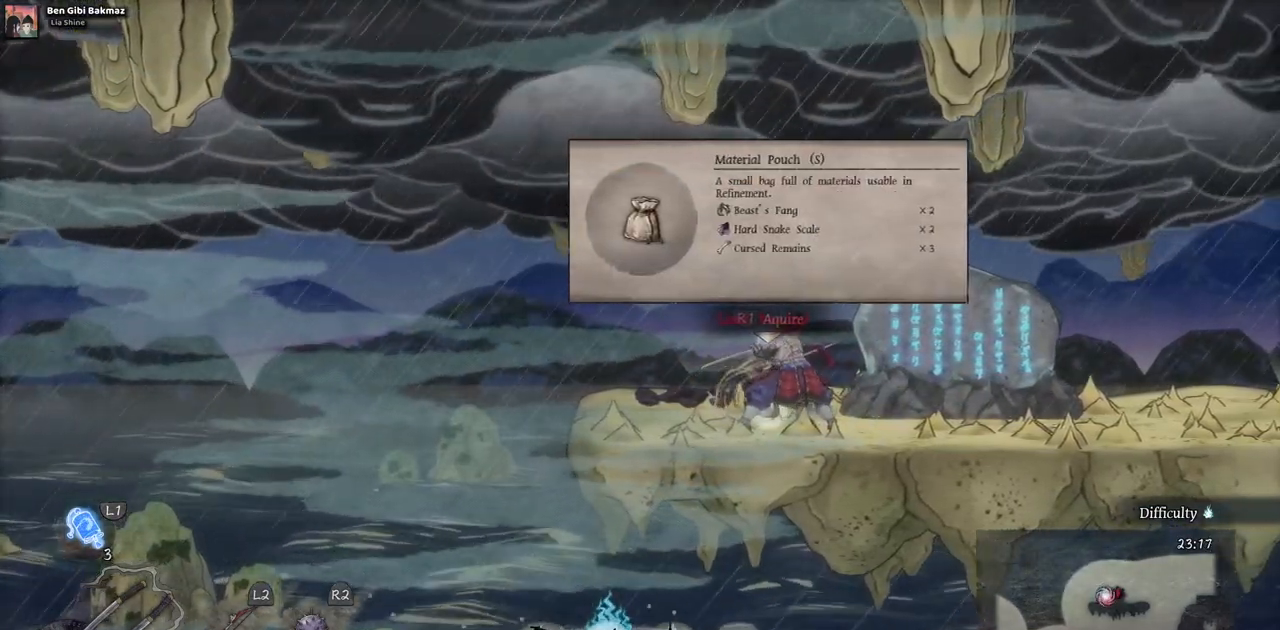
{"buttons": [], "left_stick": "center", "right_stick": "center", "events": []}
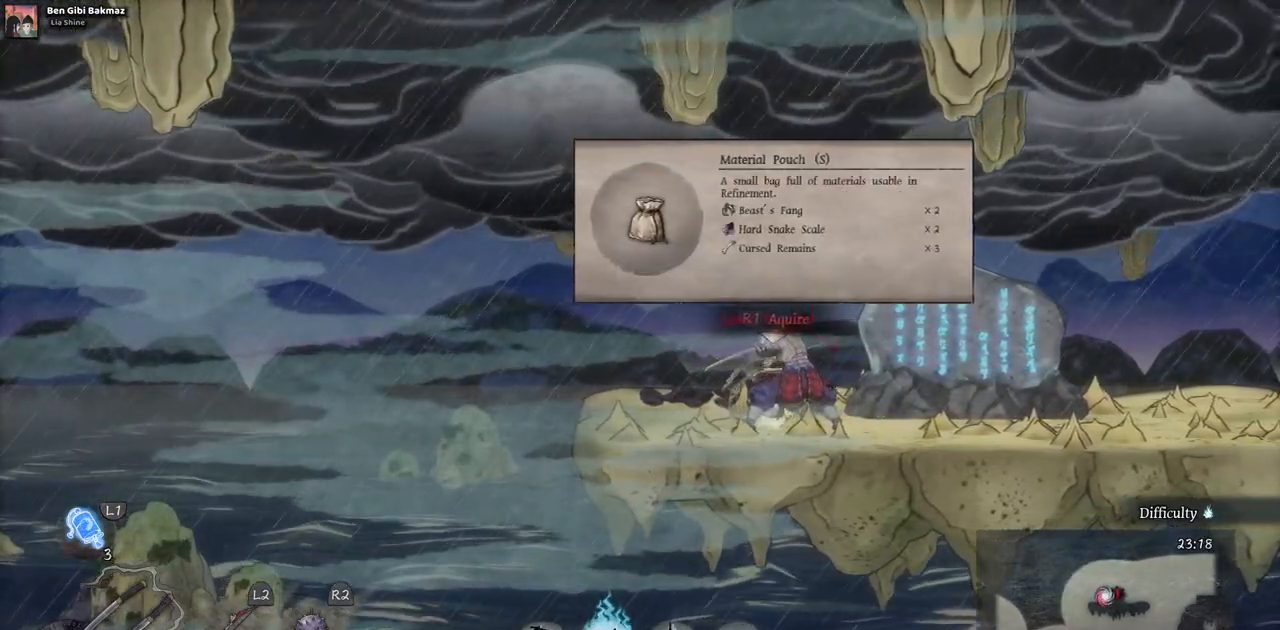
{"buttons": [], "left_stick": "center", "right_stick": "center", "events": [[333, "DPAD_LEFT", "down"], [450, "DPAD_LEFT", "up"]]}
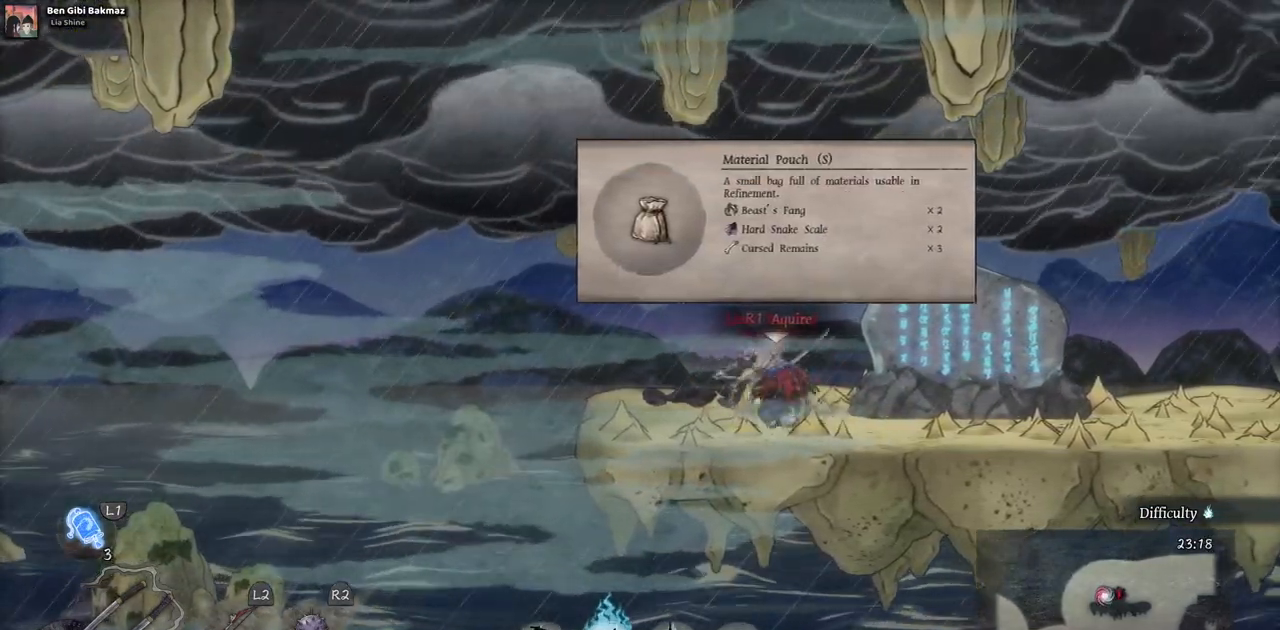
{"buttons": [], "left_stick": "center", "right_stick": "center", "events": [[150, "DPAD_LEFT", "down"], [500, "DPAD_LEFT", "up"]]}
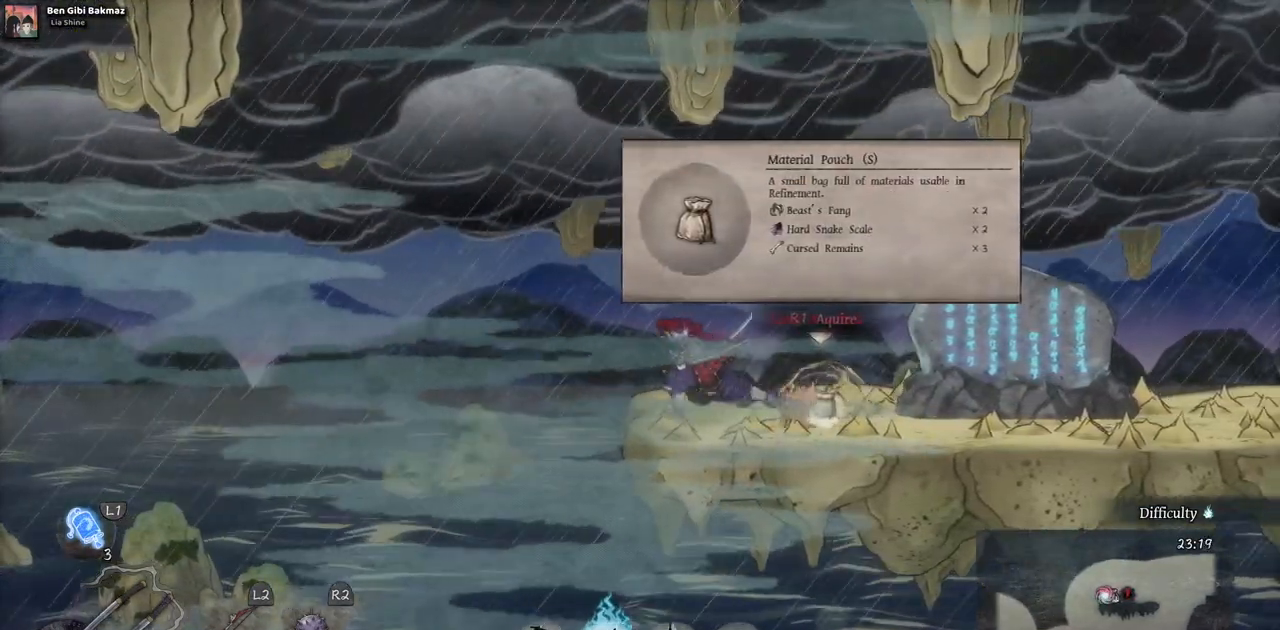
{"buttons": ["DPAD_RIGHT"], "left_stick": "center", "right_stick": "center", "events": [[183, "DPAD_RIGHT", "down"]]}
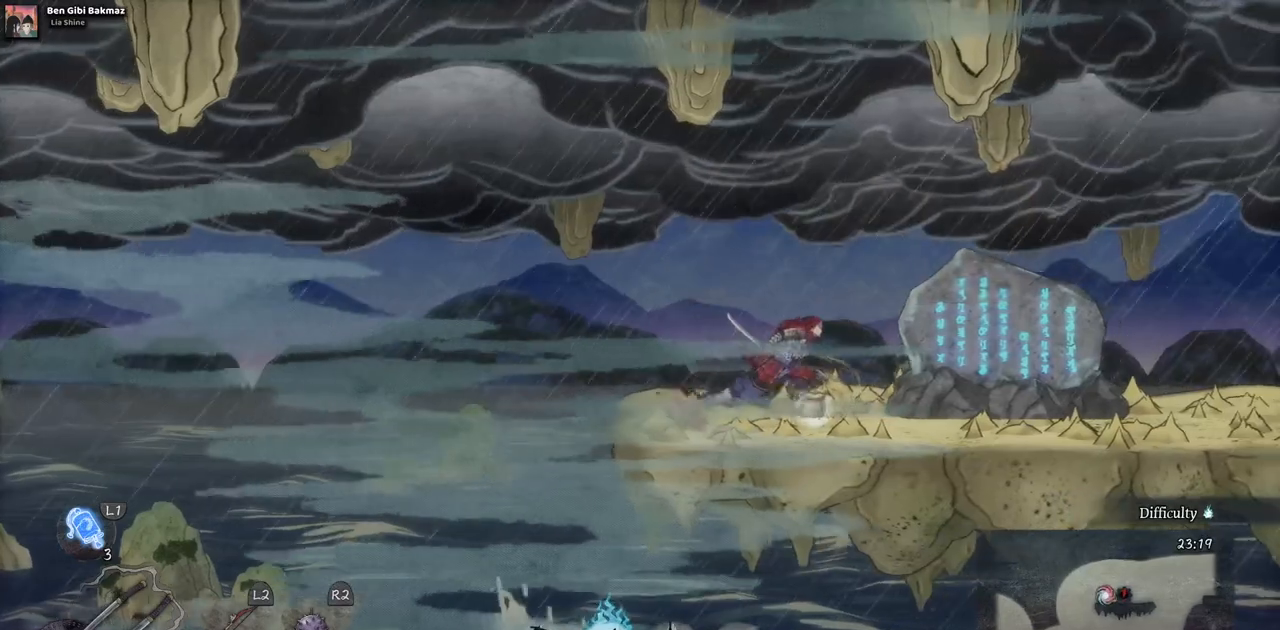
{"buttons": [], "left_stick": "center", "right_stick": "center", "events": [[17, "DPAD_RIGHT", "up"]]}
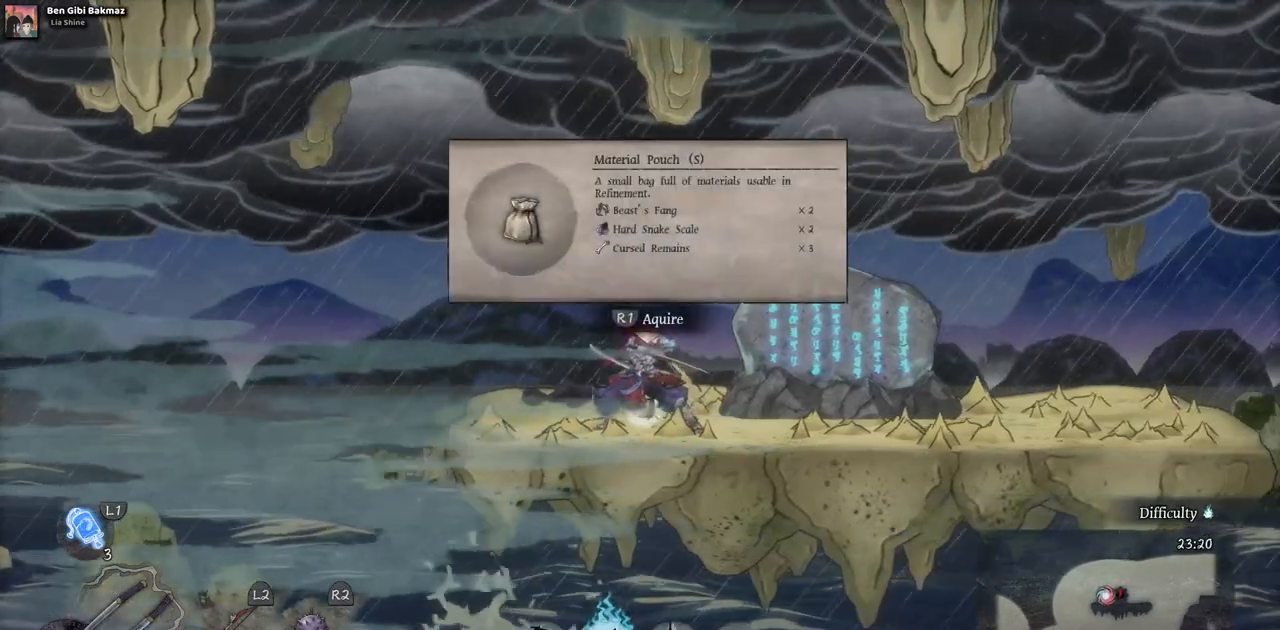
{"buttons": [], "left_stick": "center", "right_stick": "center", "events": []}
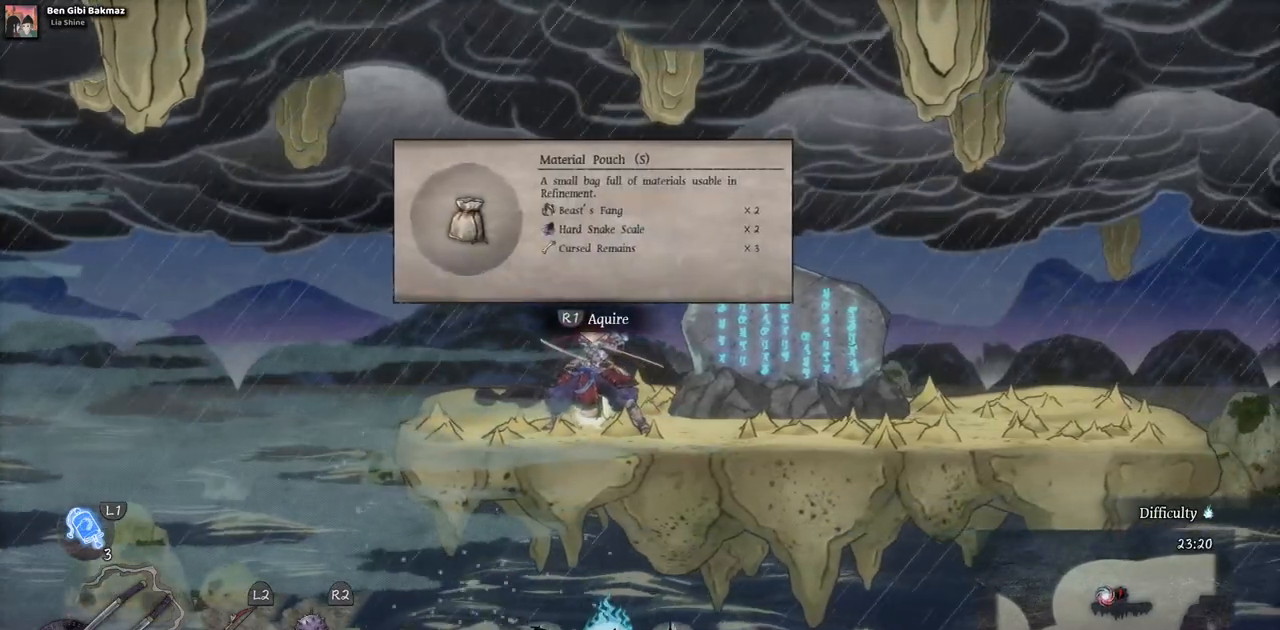
{"buttons": [], "left_stick": "center", "right_stick": "center", "events": []}
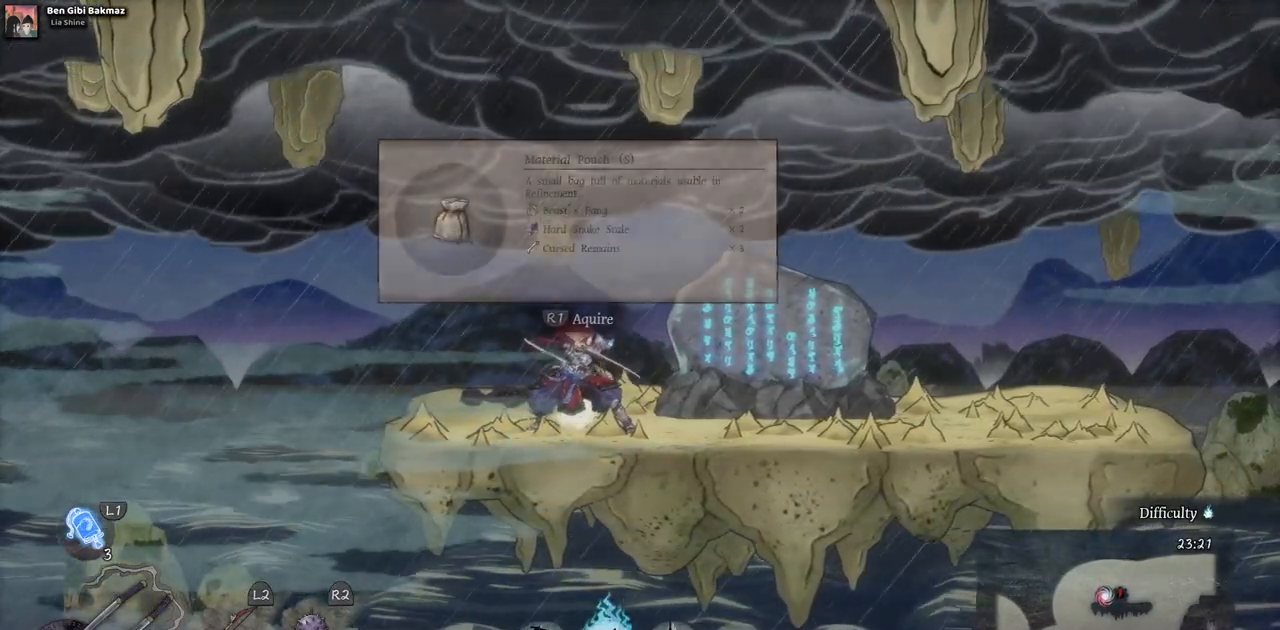
{"buttons": ["DPAD_LEFT"], "left_stick": "center", "right_stick": "center", "events": [[467, "DPAD_LEFT", "down"]]}
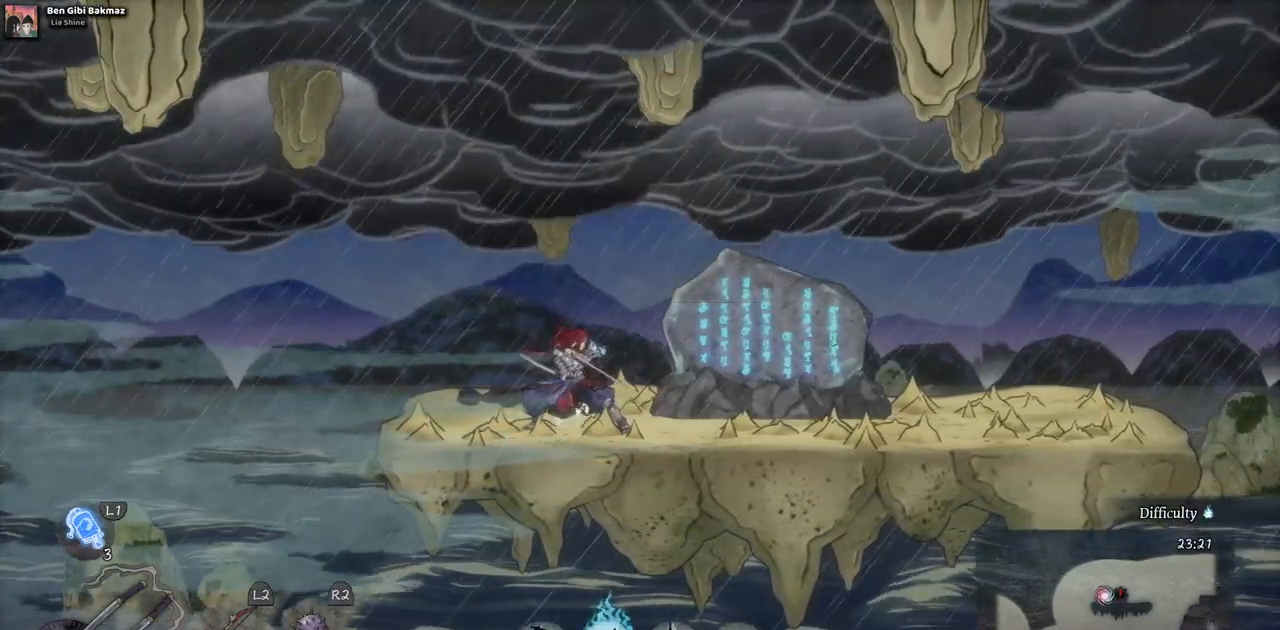
{"buttons": [], "left_stick": "center", "right_stick": "center", "events": [[300, "DPAD_LEFT", "up"]]}
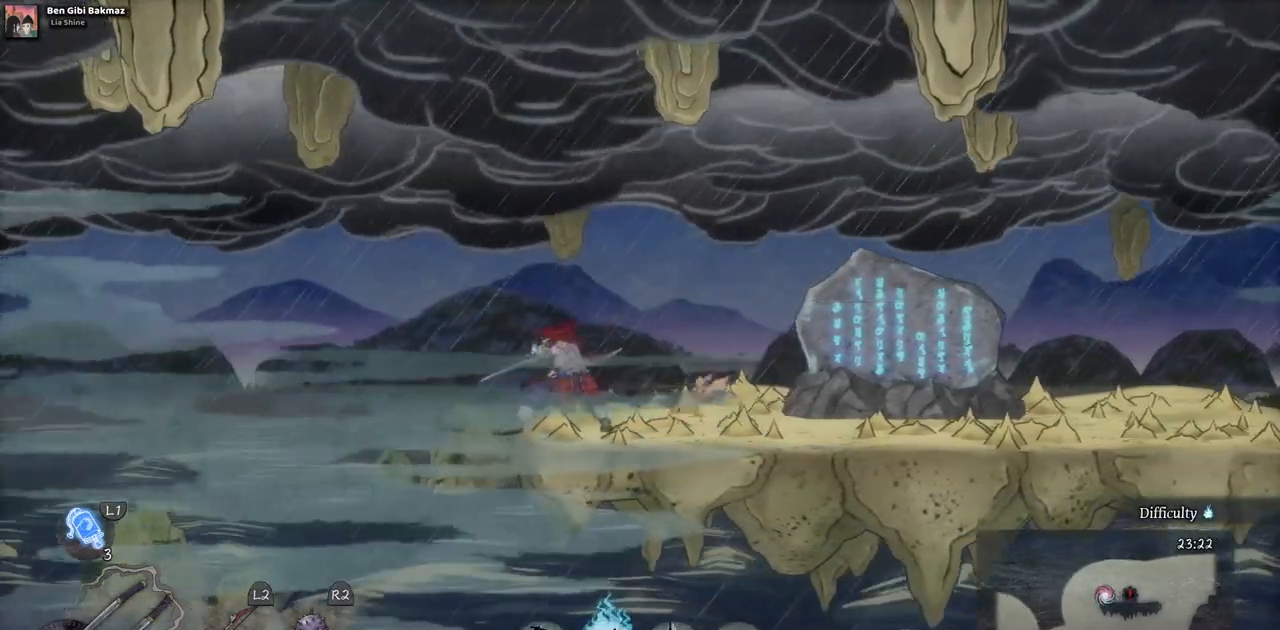
{"buttons": [], "left_stick": "center", "right_stick": "center", "events": []}
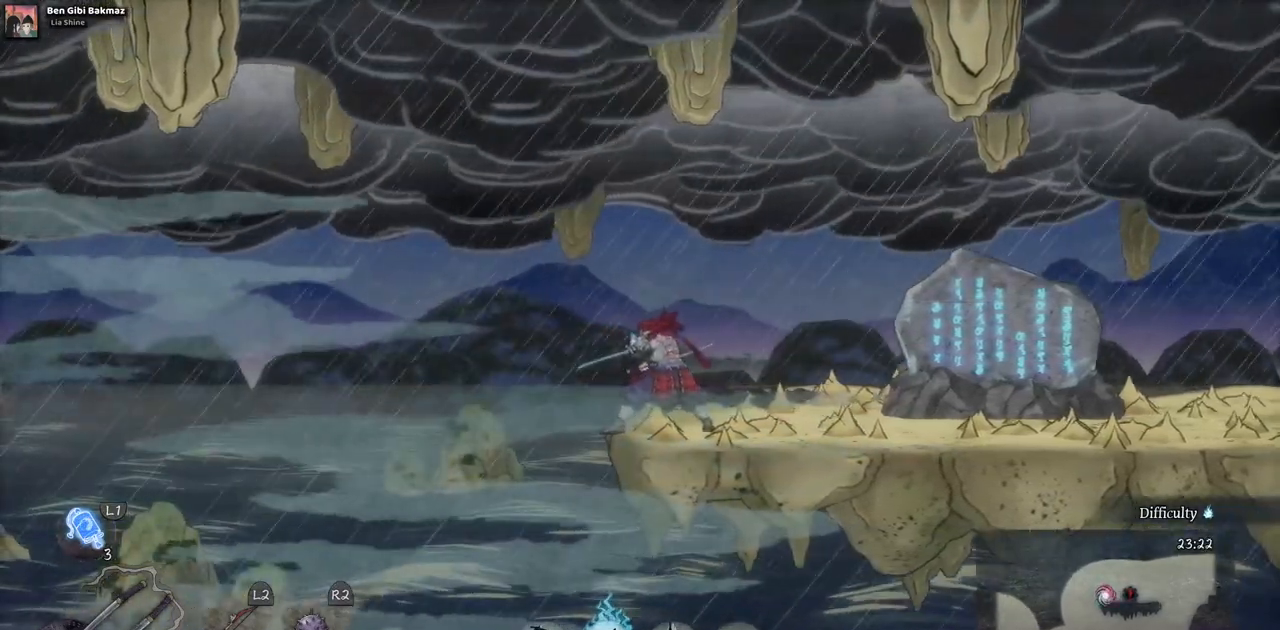
{"buttons": ["DPAD_LEFT"], "left_stick": "center", "right_stick": "center", "events": [[467, "DPAD_LEFT", "down"]]}
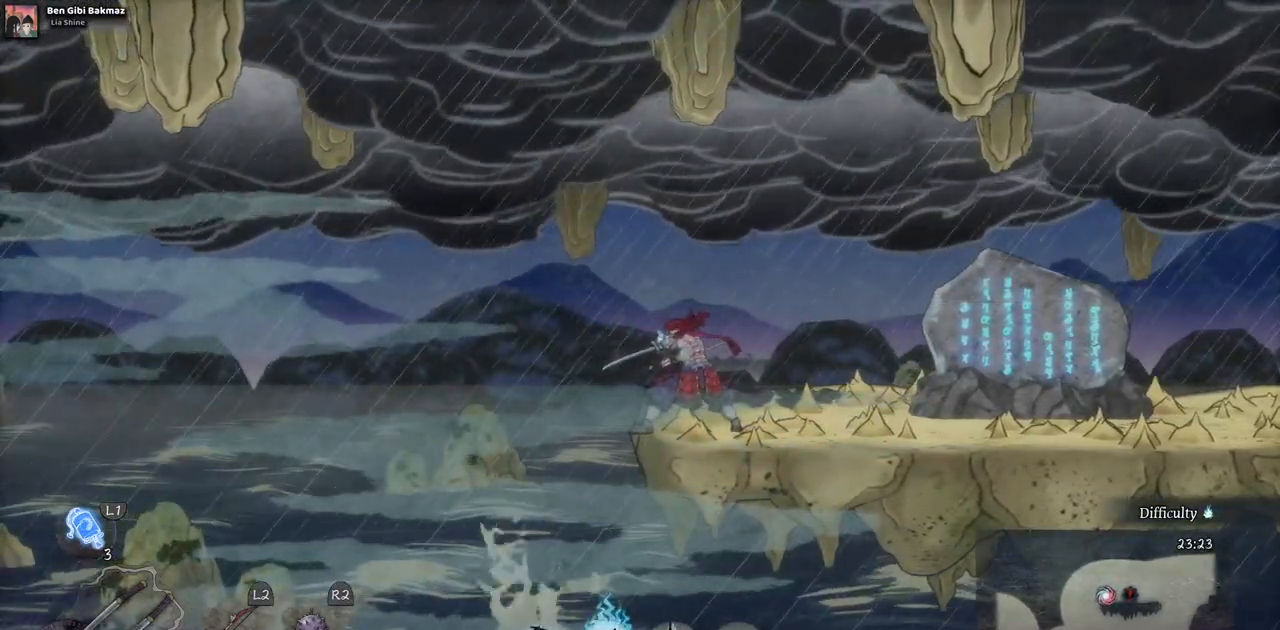
{"buttons": [], "left_stick": "center", "right_stick": "center", "events": [[50, "DPAD_LEFT", "up"]]}
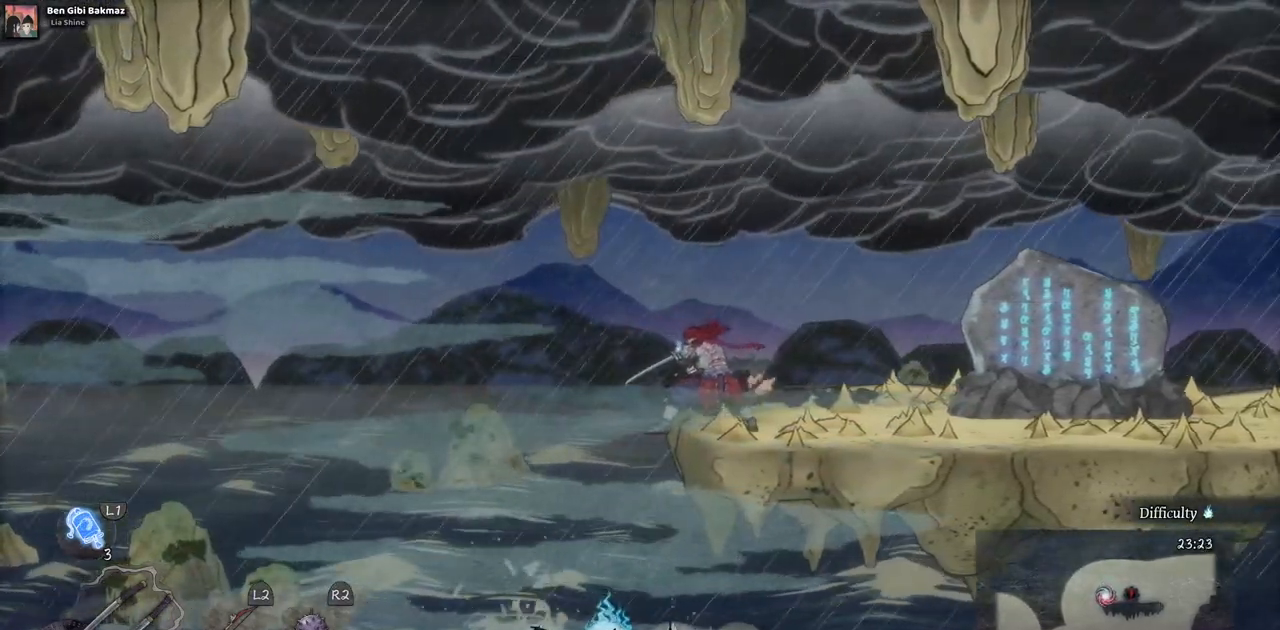
{"buttons": [], "left_stick": "center", "right_stick": "left", "events": [[133, "right_stick", "down-left"], [200, "right_stick", "left"]]}
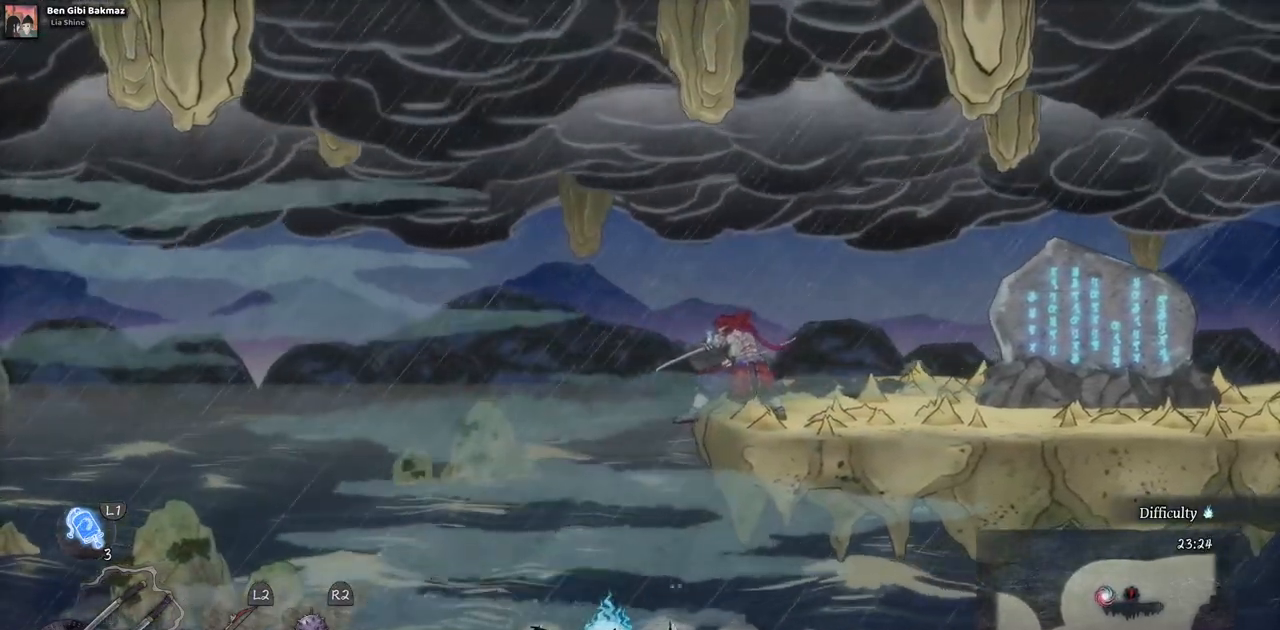
{"buttons": [], "left_stick": "center", "right_stick": "left", "events": []}